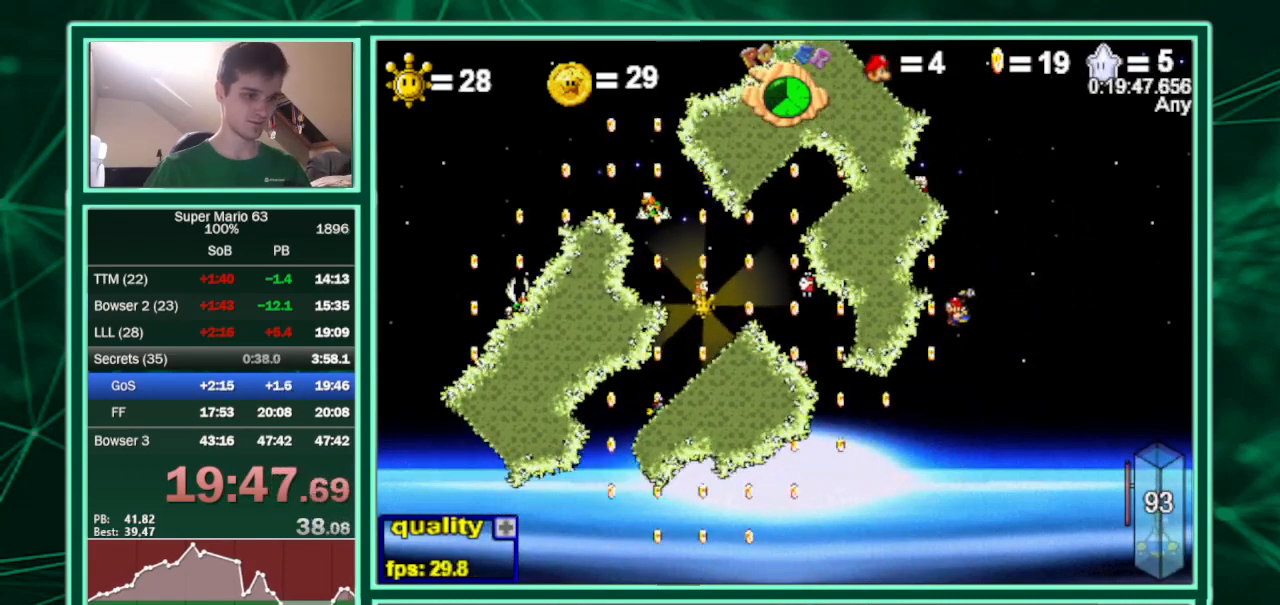
Gameplay with keyboard; each line is a JSON object with the keys held at the frame after it. "events" lists presses ("down") and releases ("up") of "c", "down", "equals", "left", "minus", "p", "right", "semicolon", "shift", "up", "x" and "z" between this image and that frame as [ms after this image, input, new state], when the widget could be followed in between. No other keys are recorded. Mouse input is not recorded.
{"keys": ["c", "left"], "events": [[433, "c", "down"]]}
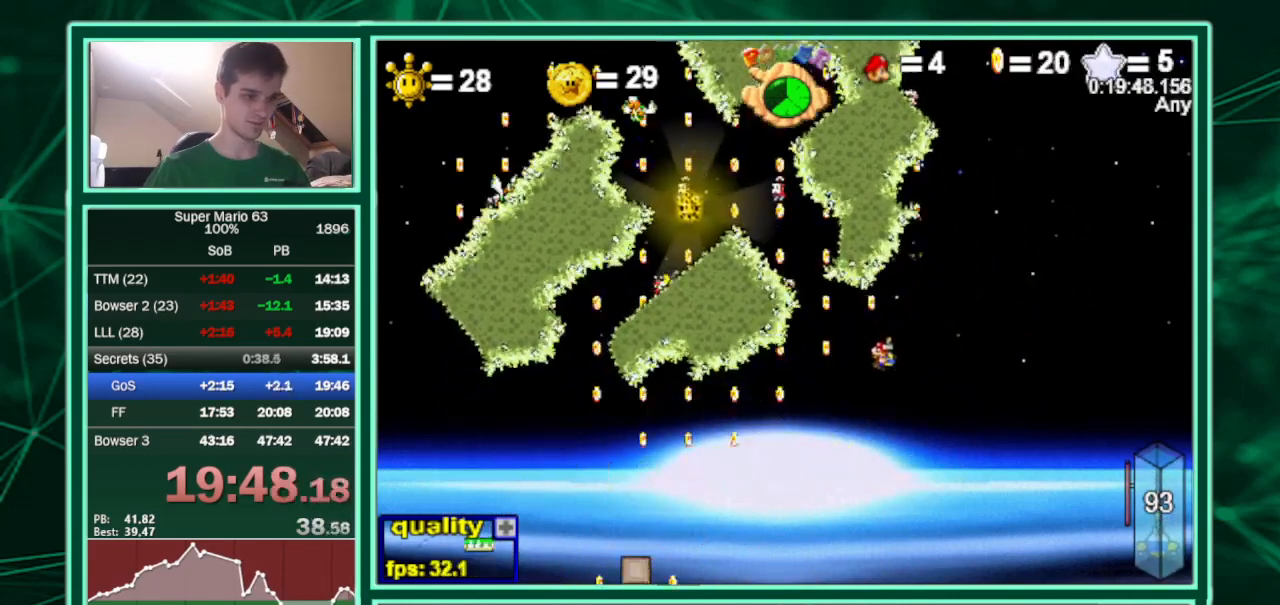
{"keys": ["c", "left"], "events": [[367, "left", "up"], [367, "right", "down"], [467, "left", "down"], [500, "right", "up"]]}
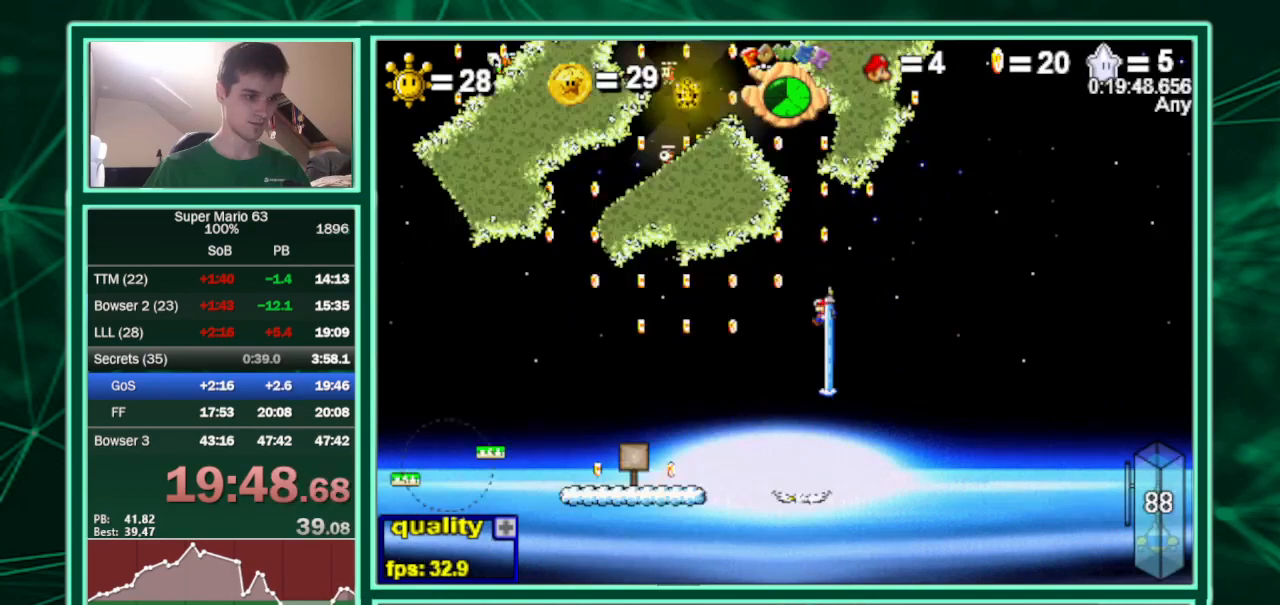
{"keys": ["left"], "events": [[100, "c", "up"]]}
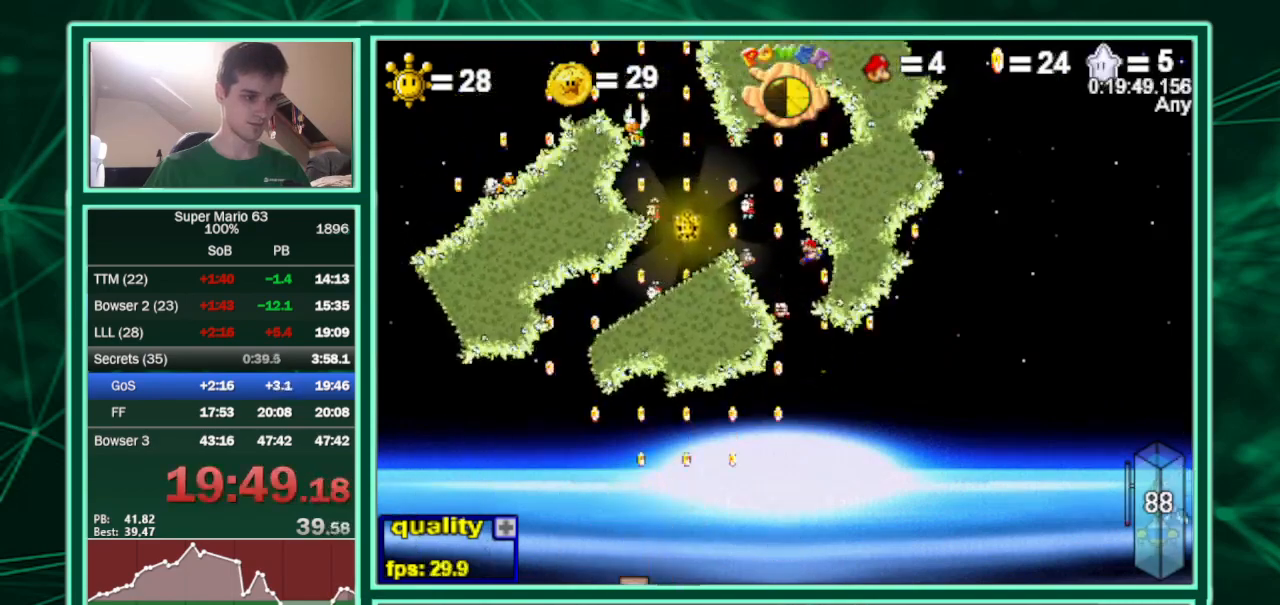
{"keys": ["left"], "events": [[300, "x", "down"], [500, "x", "up"]]}
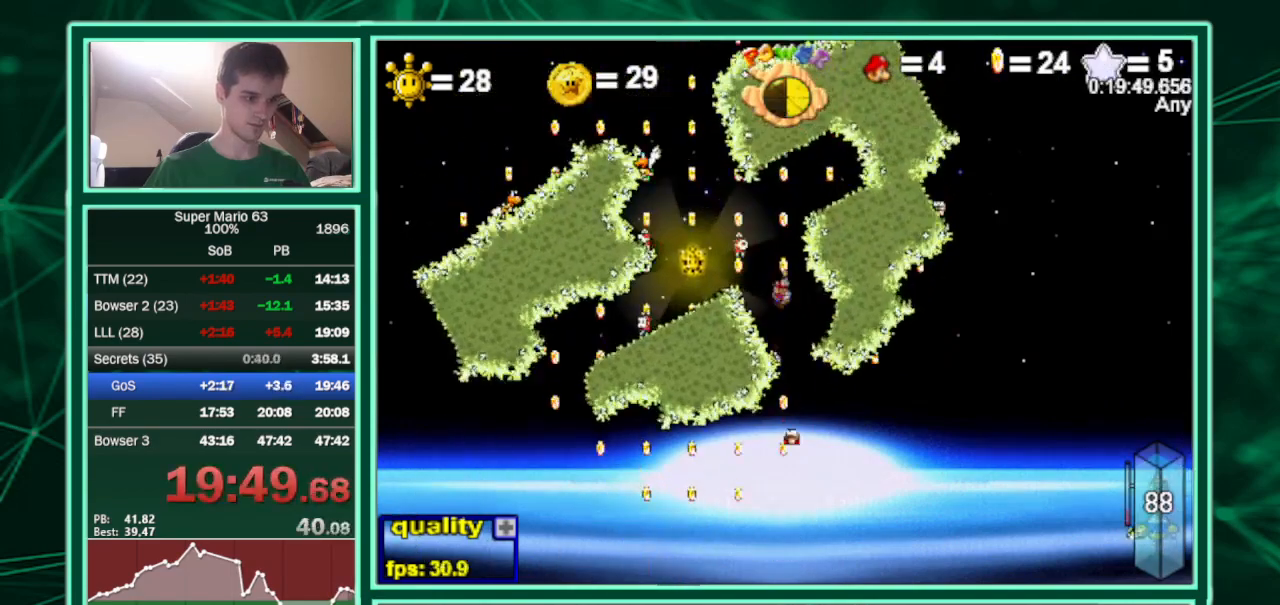
{"keys": ["left", "up"], "events": [[267, "up", "down"]]}
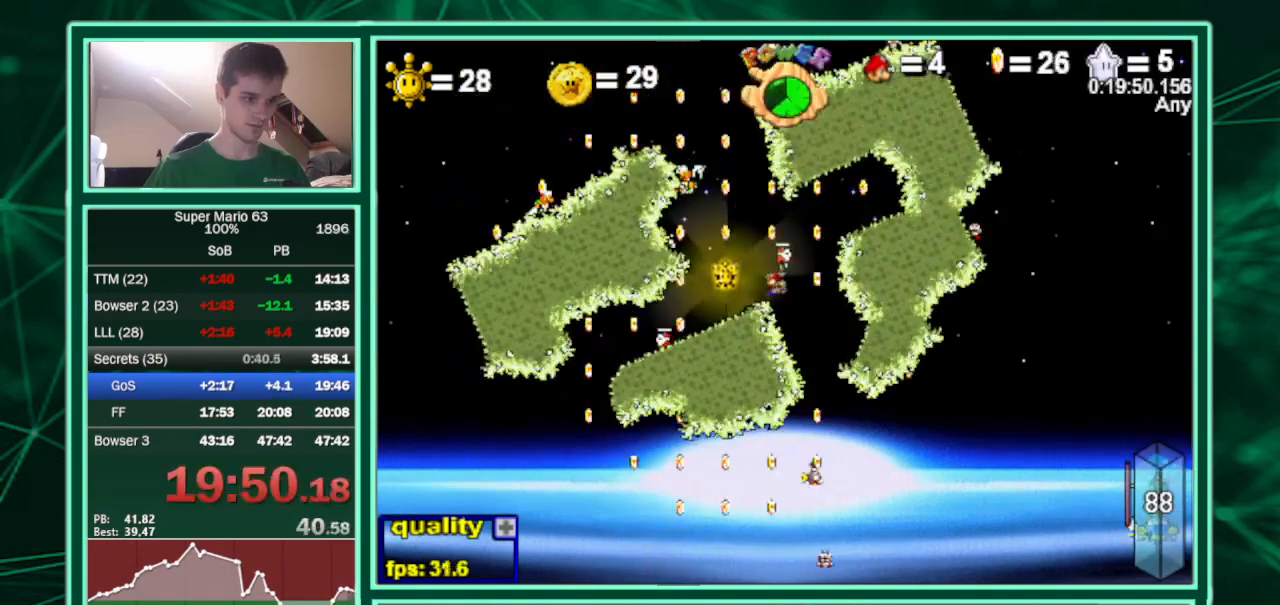
{"keys": [], "events": [[167, "up", "up"], [400, "right", "down"], [433, "left", "up"], [467, "right", "up"]]}
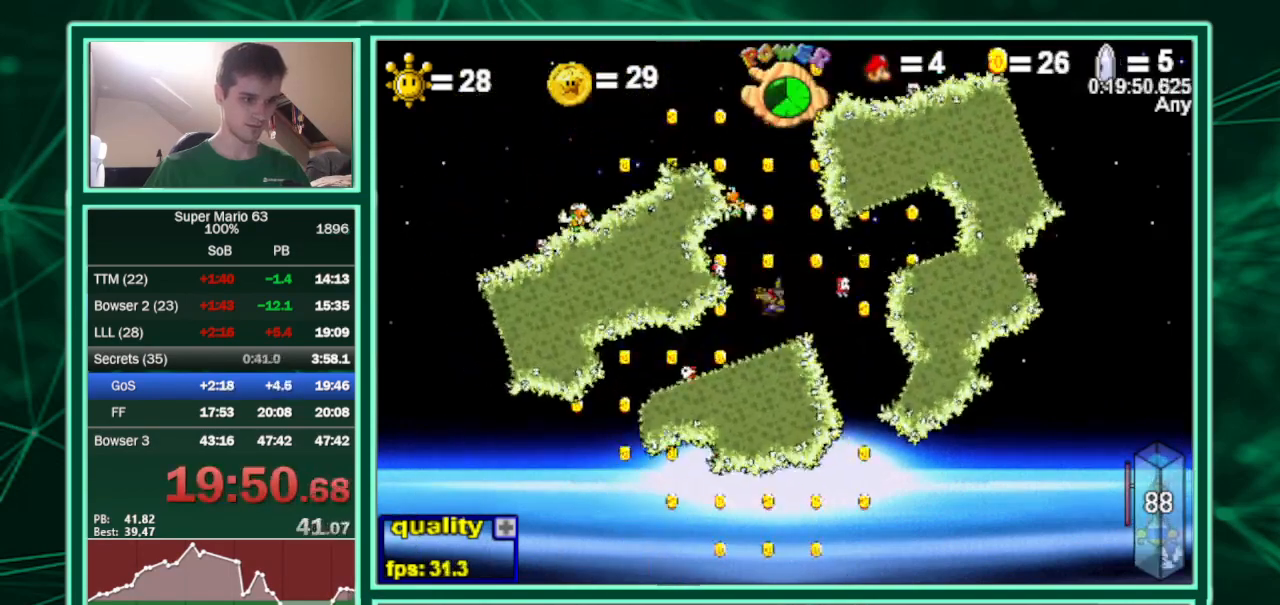
{"keys": [], "events": [[33, "p", "down"], [67, "p", "up"]]}
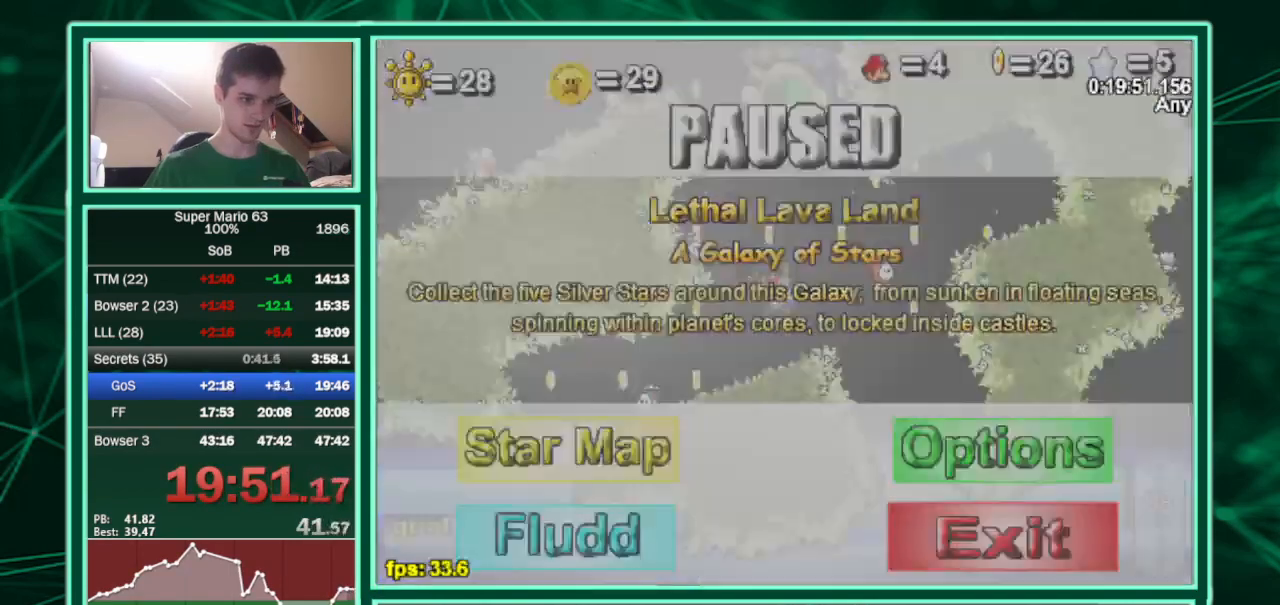
{"keys": [], "events": []}
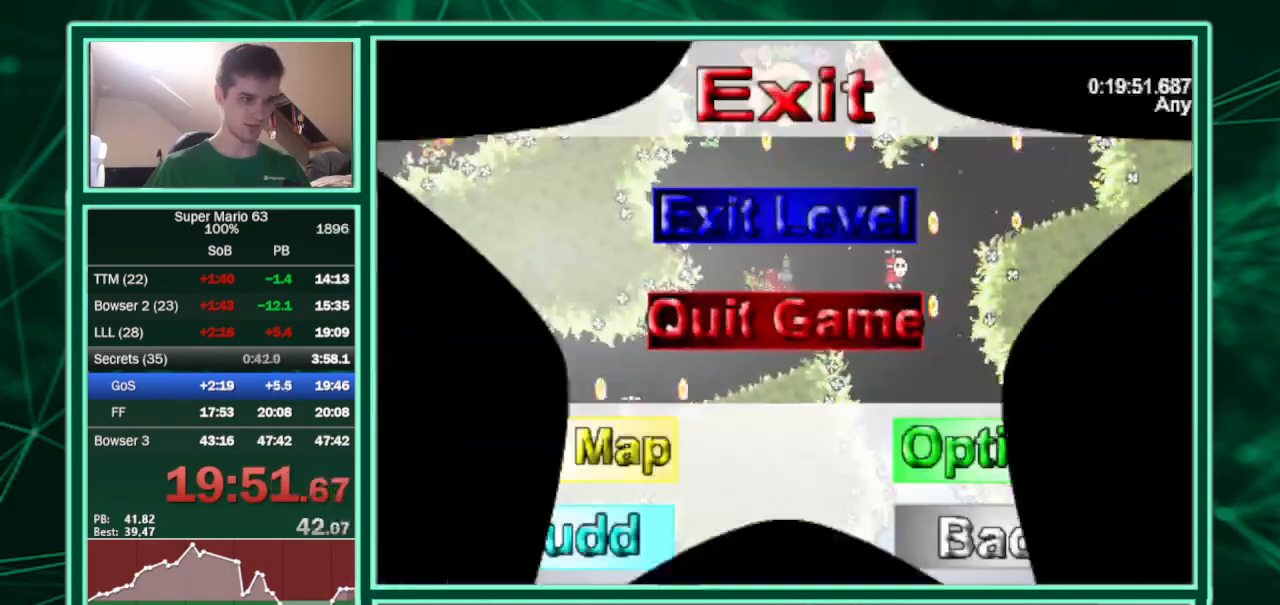
{"keys": [], "events": []}
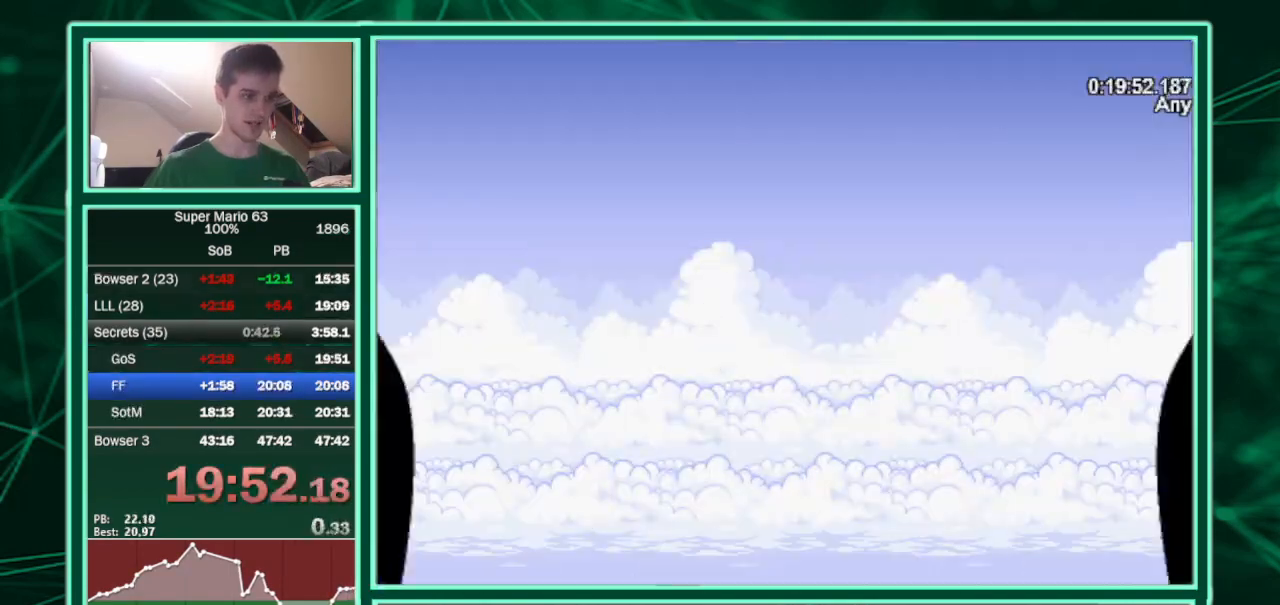
{"keys": [], "events": []}
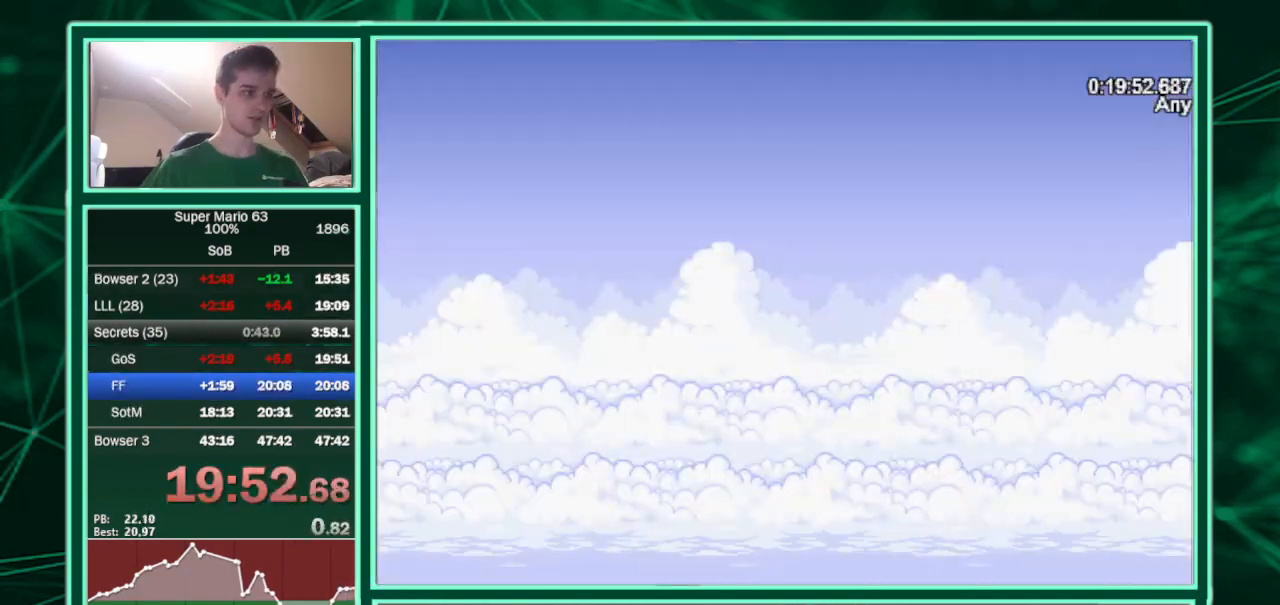
{"keys": [], "events": []}
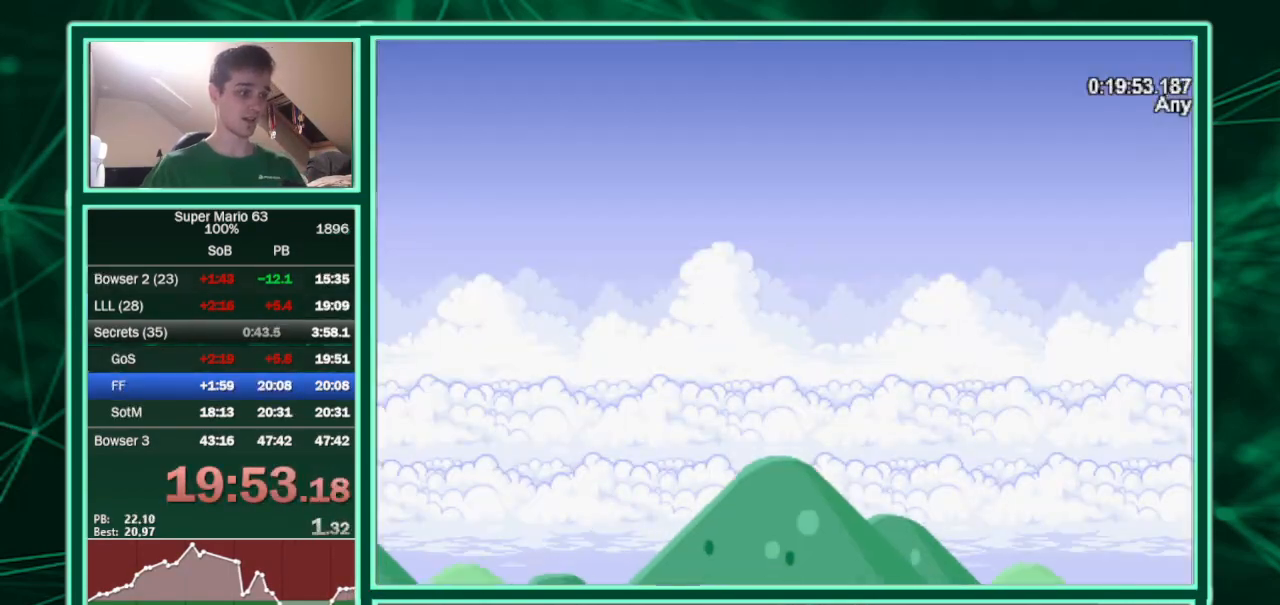
{"keys": [], "events": []}
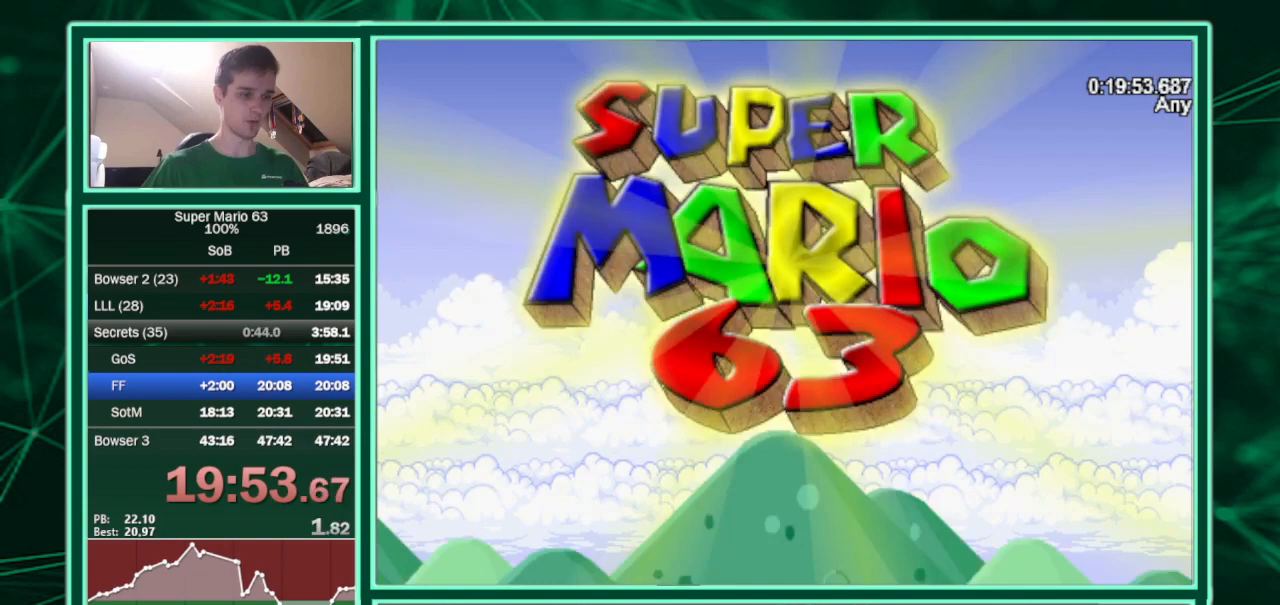
{"keys": [], "events": []}
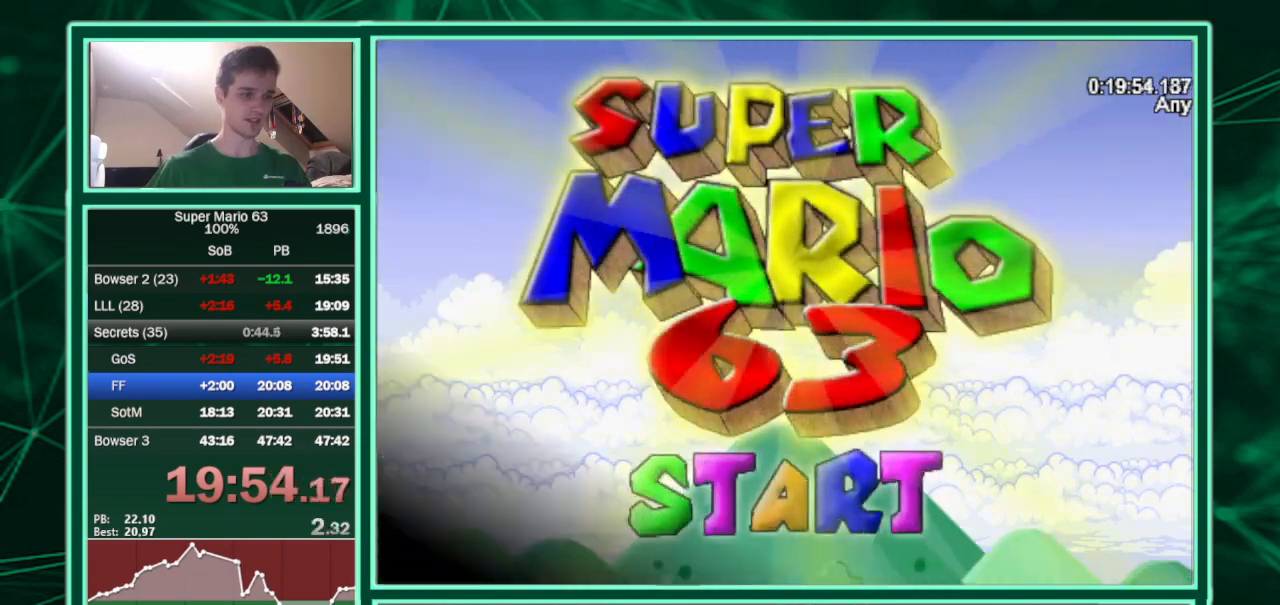
{"keys": [], "events": []}
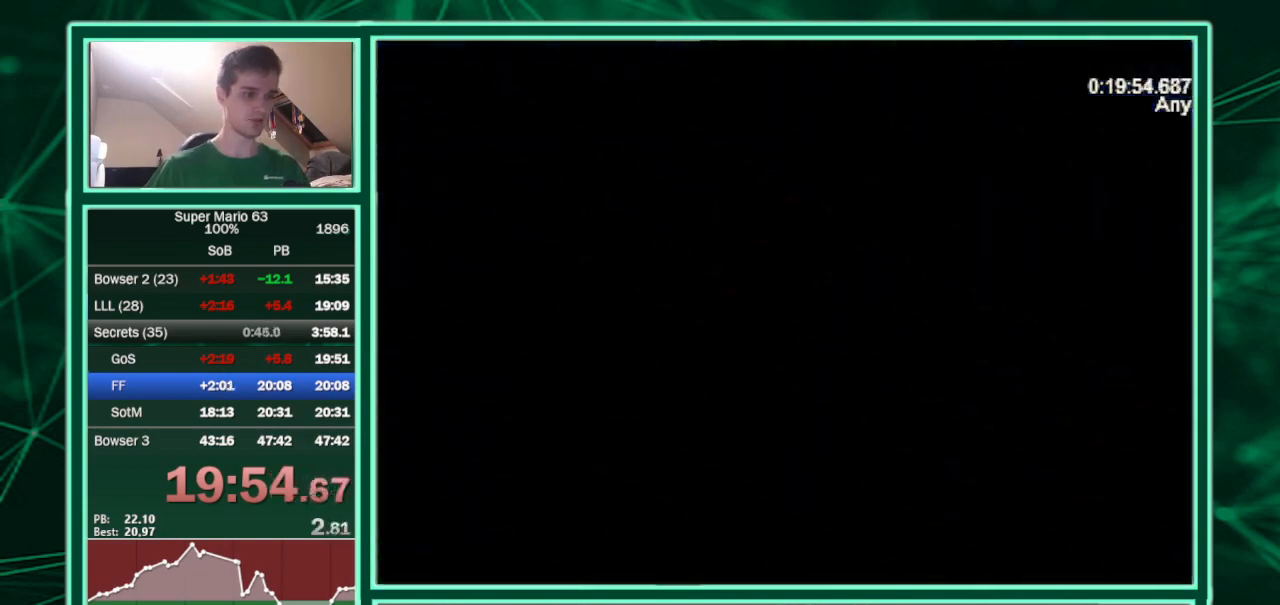
{"keys": [], "events": []}
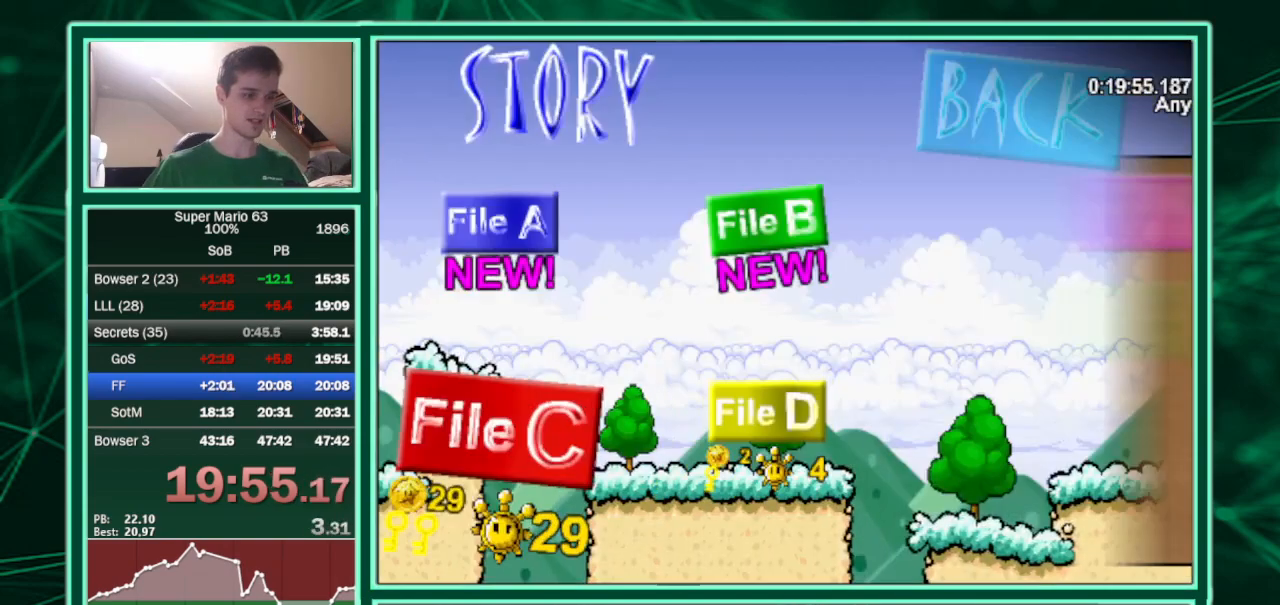
{"keys": [], "events": []}
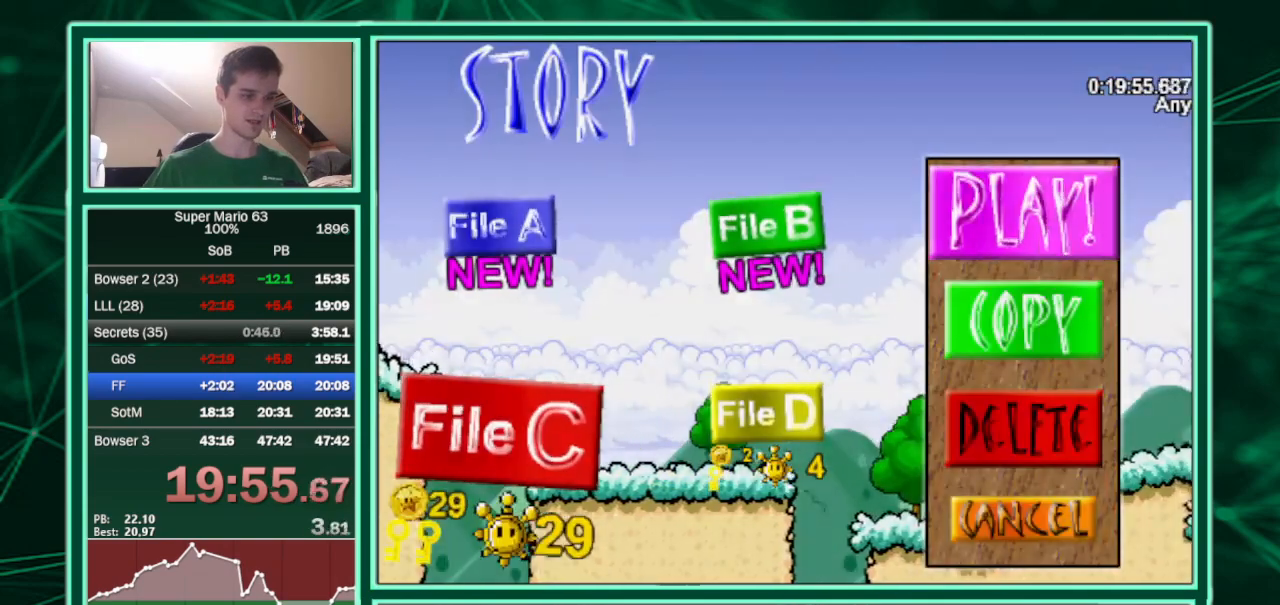
{"keys": ["right"], "events": [[267, "right", "down"]]}
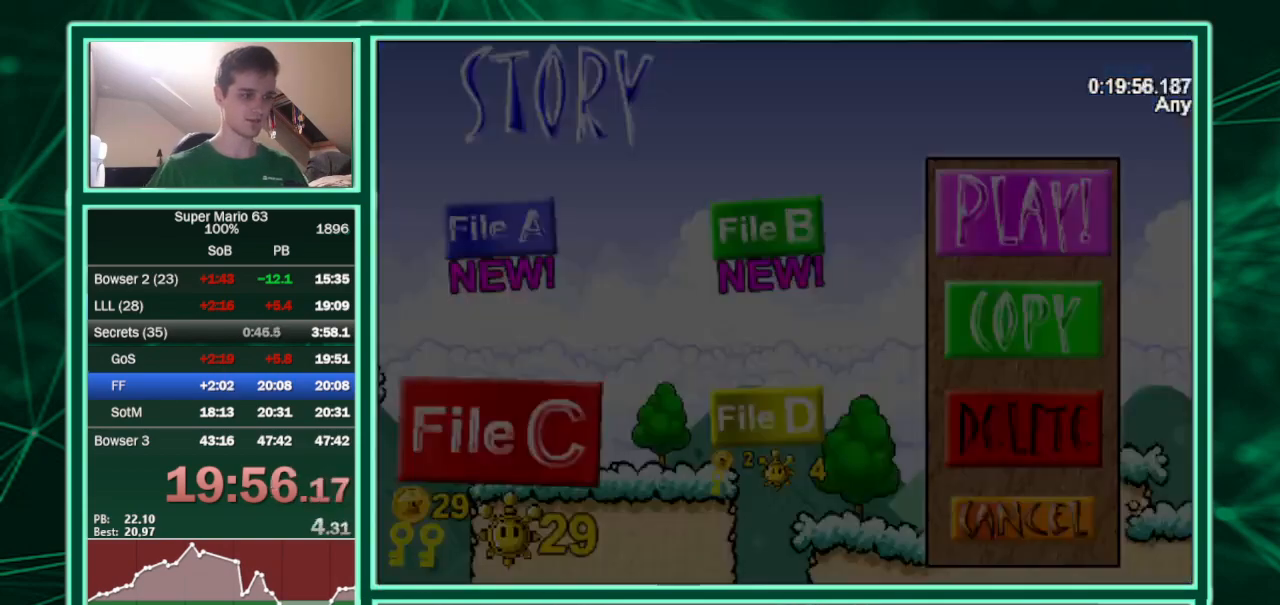
{"keys": ["right", "shift", "up"], "events": [[433, "shift", "down"], [467, "up", "down"]]}
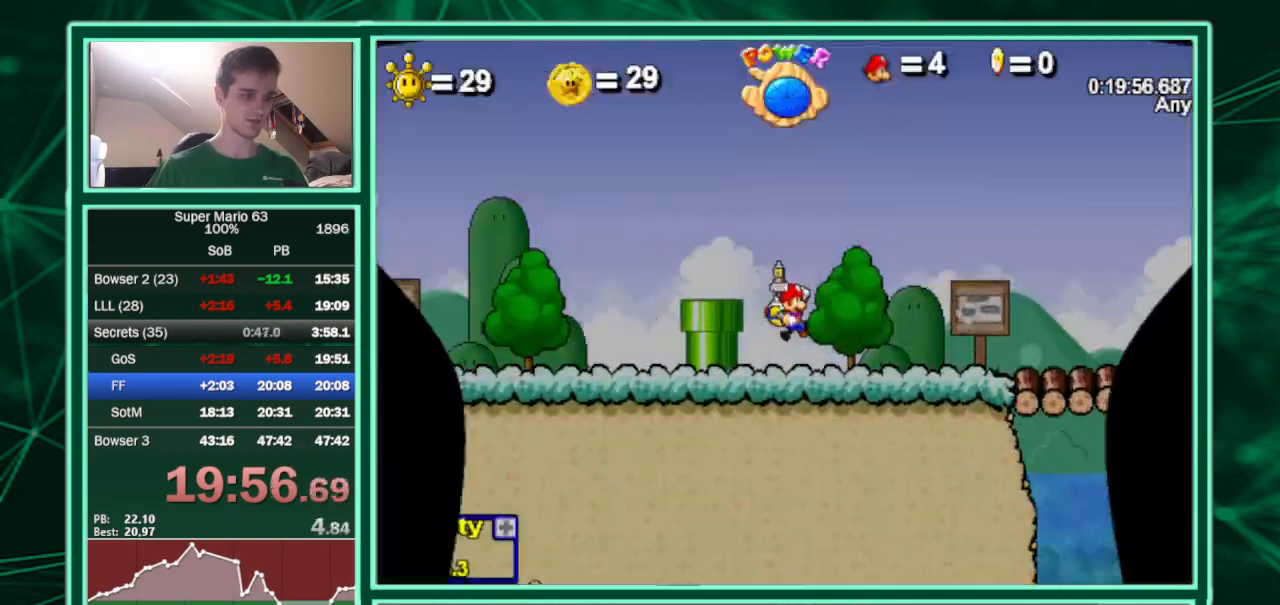
{"keys": ["c", "minus", "right"], "events": [[67, "c", "down"], [133, "up", "up"], [167, "shift", "up"], [500, "minus", "down"]]}
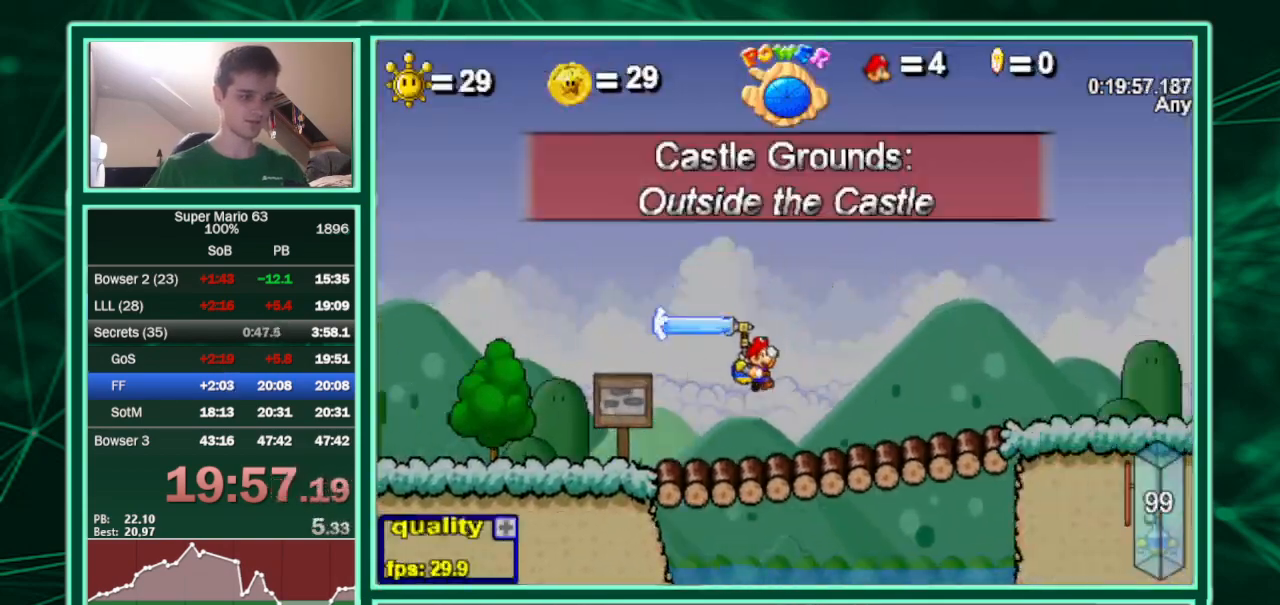
{"keys": ["c", "right", "up"], "events": [[133, "minus", "up"], [233, "up", "down"]]}
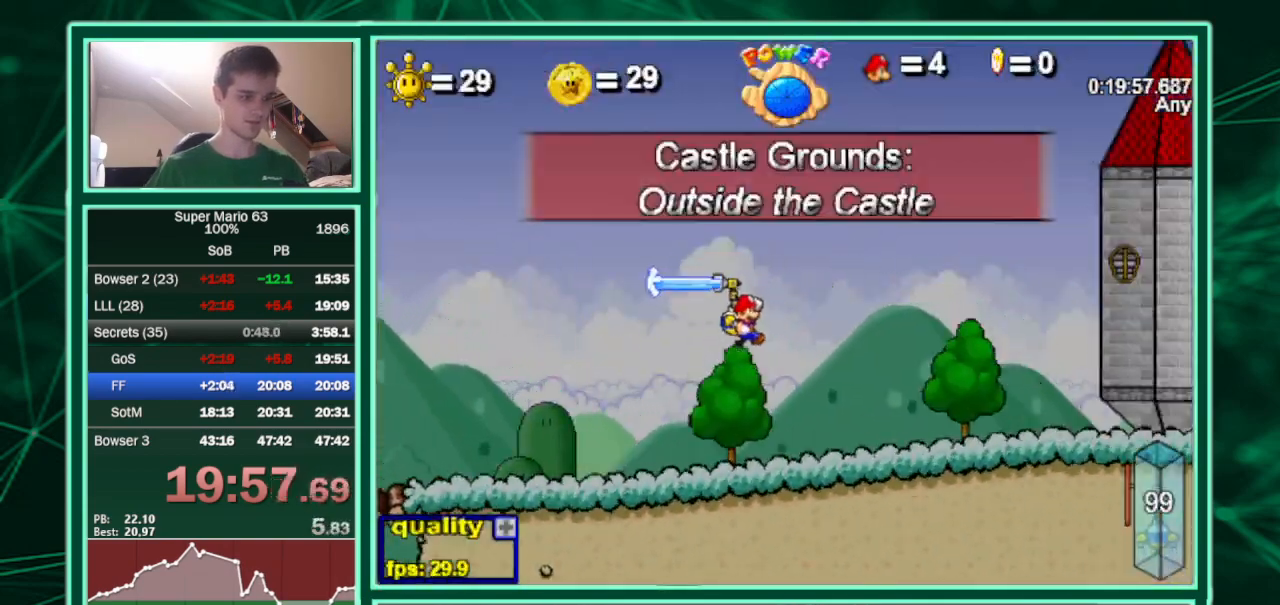
{"keys": ["c", "right", "up"], "events": []}
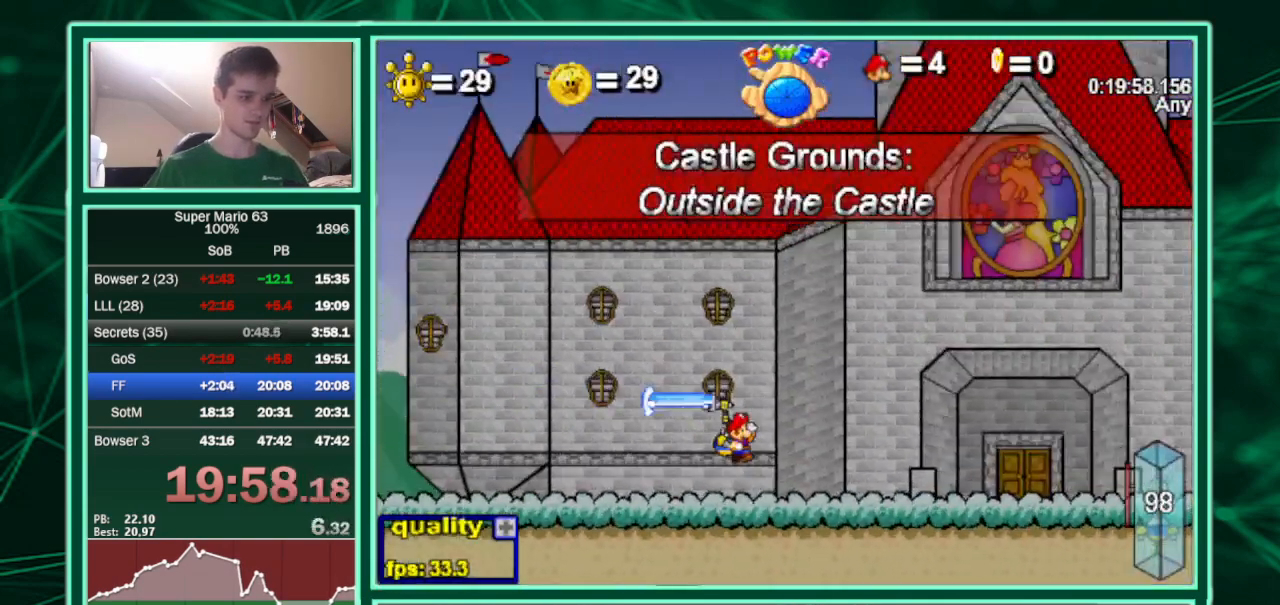
{"keys": ["c", "right", "up"], "events": [[167, "right", "up"], [433, "right", "down"]]}
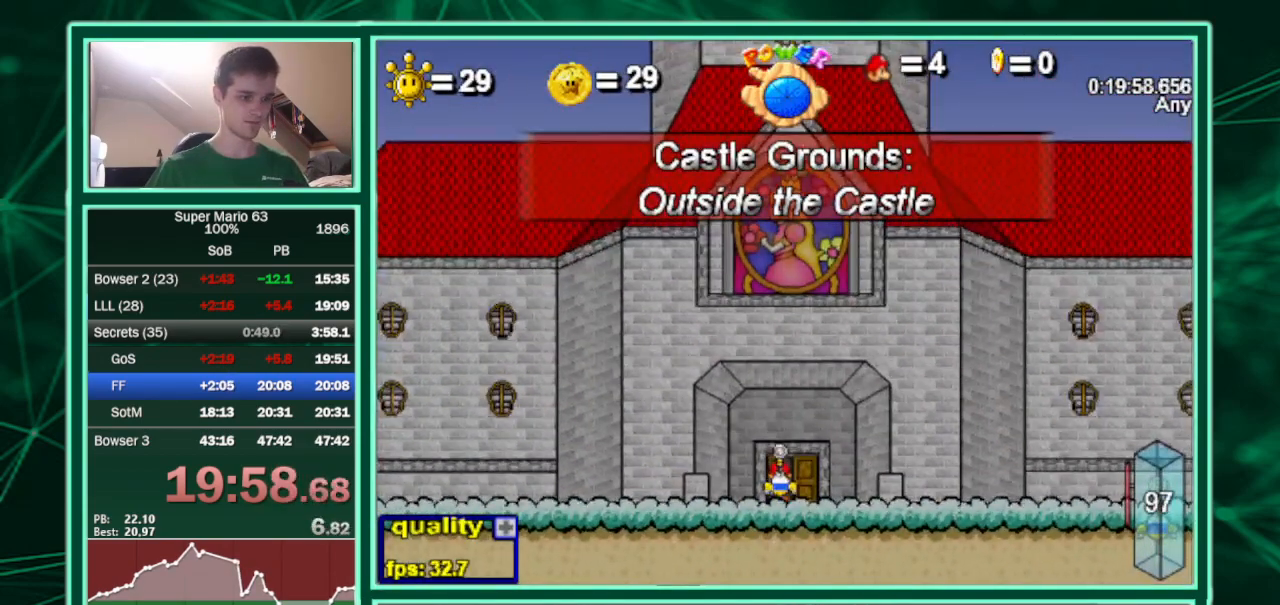
{"keys": ["c", "right"], "events": [[33, "up", "up"]]}
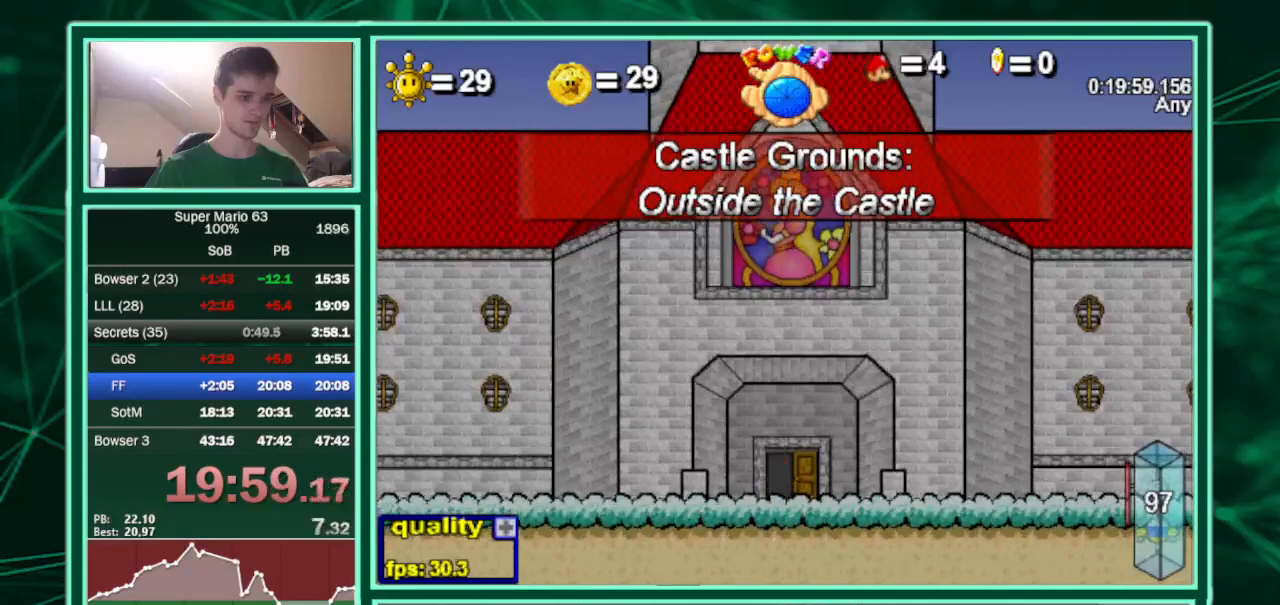
{"keys": ["c", "right"], "events": []}
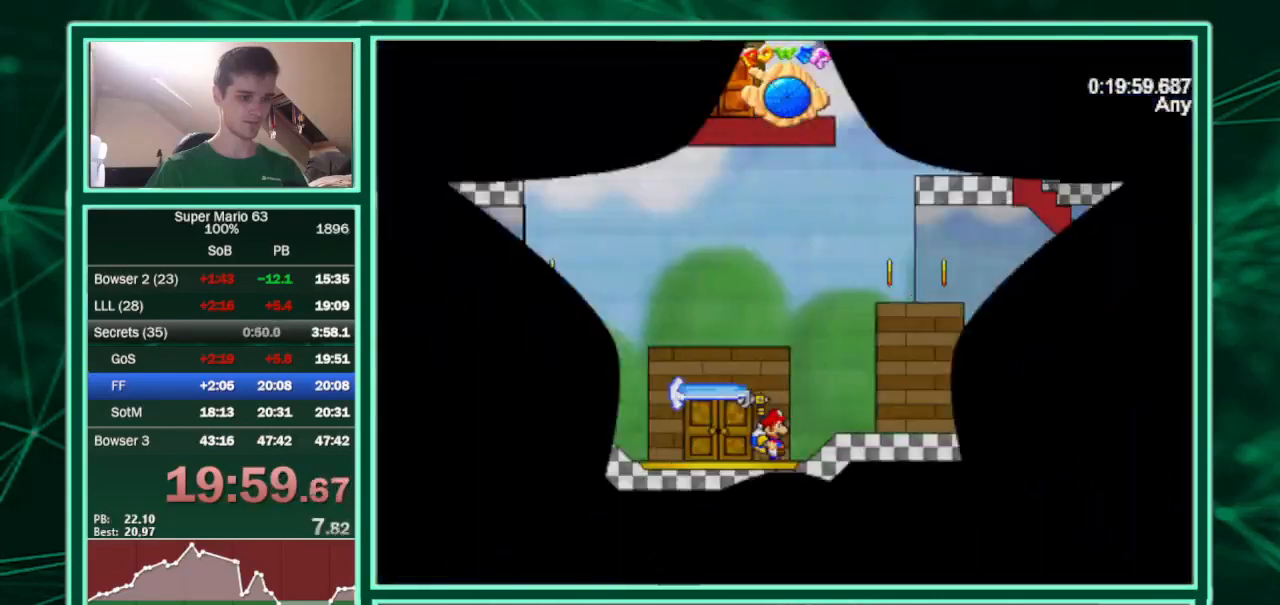
{"keys": ["c", "left", "semicolon"], "events": [[267, "right", "up"], [267, "semicolon", "down"], [500, "left", "down"]]}
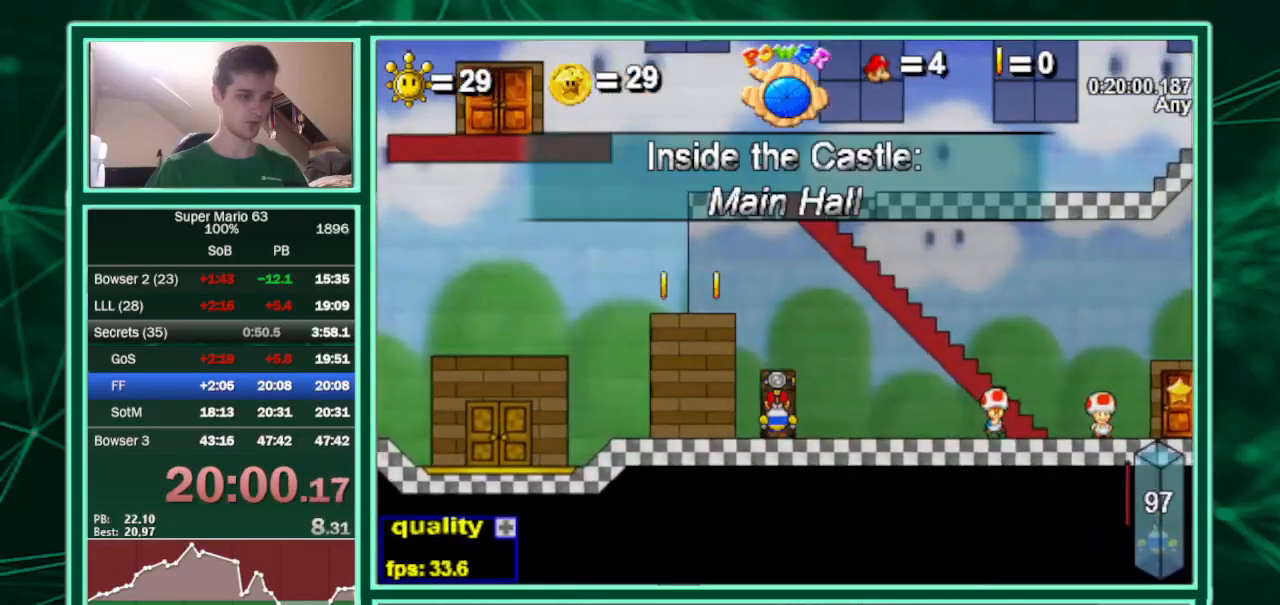
{"keys": ["c", "left"], "events": [[133, "semicolon", "up"]]}
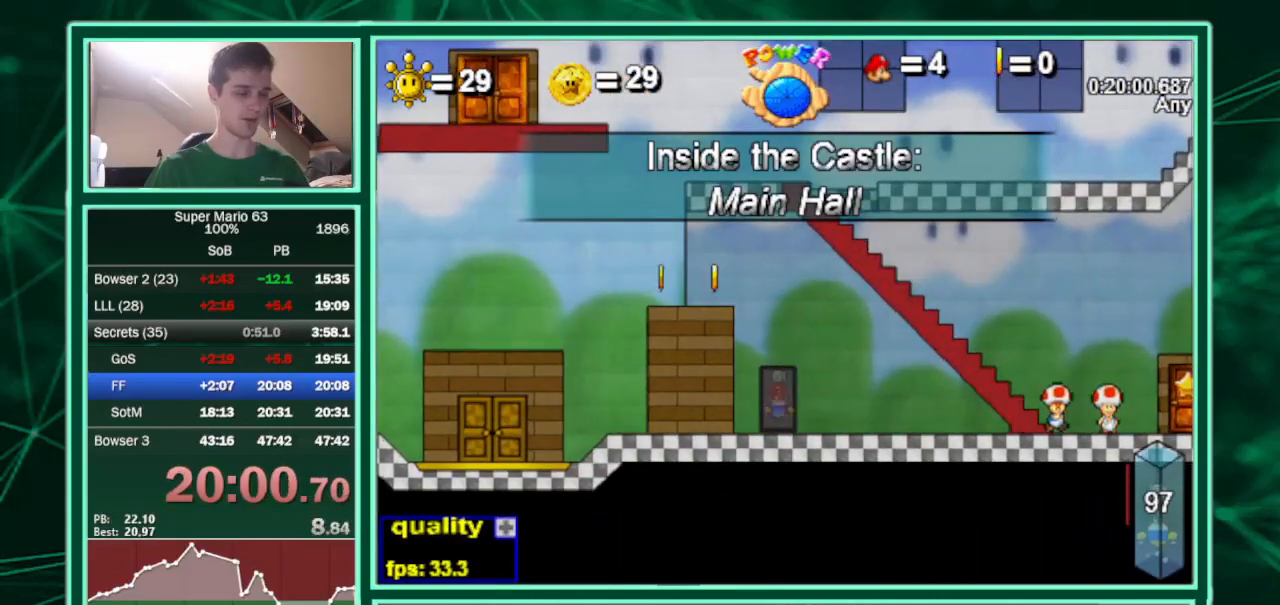
{"keys": ["c", "left"], "events": []}
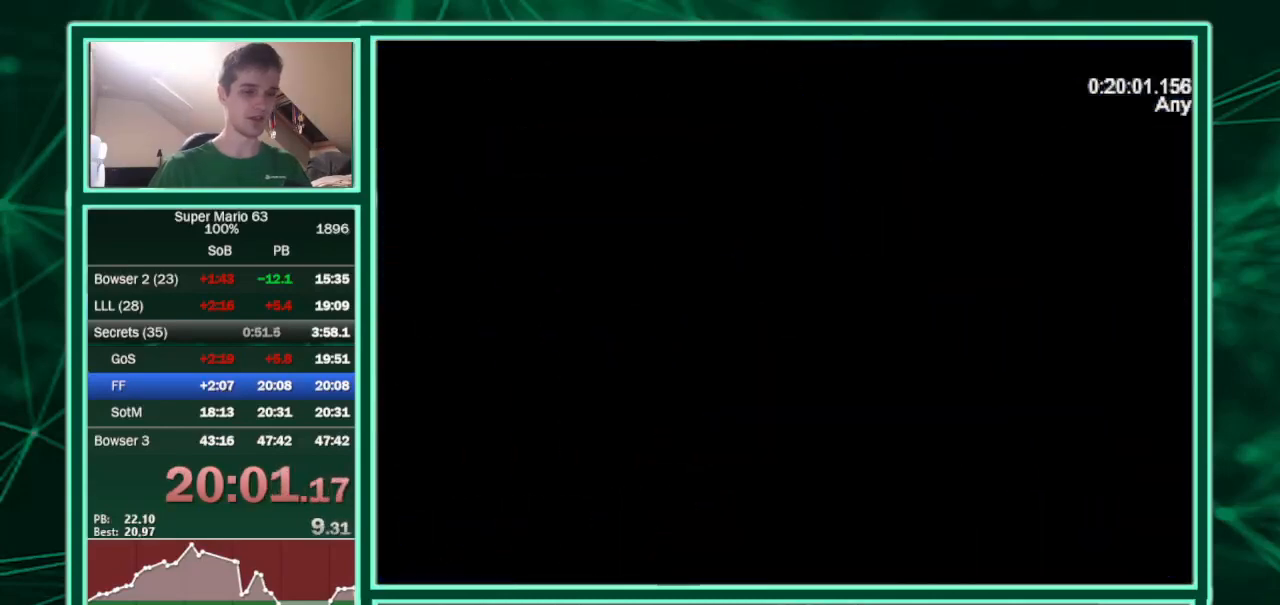
{"keys": ["c", "left"], "events": []}
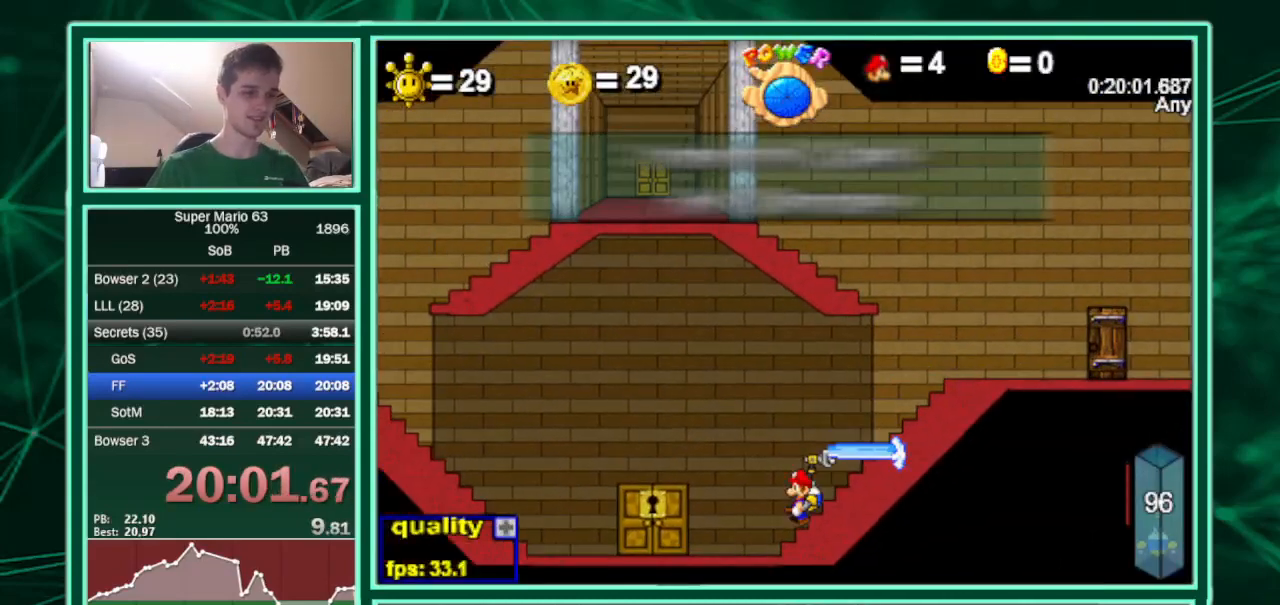
{"keys": ["c", "right"], "events": [[100, "semicolon", "down"], [133, "left", "up"], [467, "right", "down"], [500, "semicolon", "up"]]}
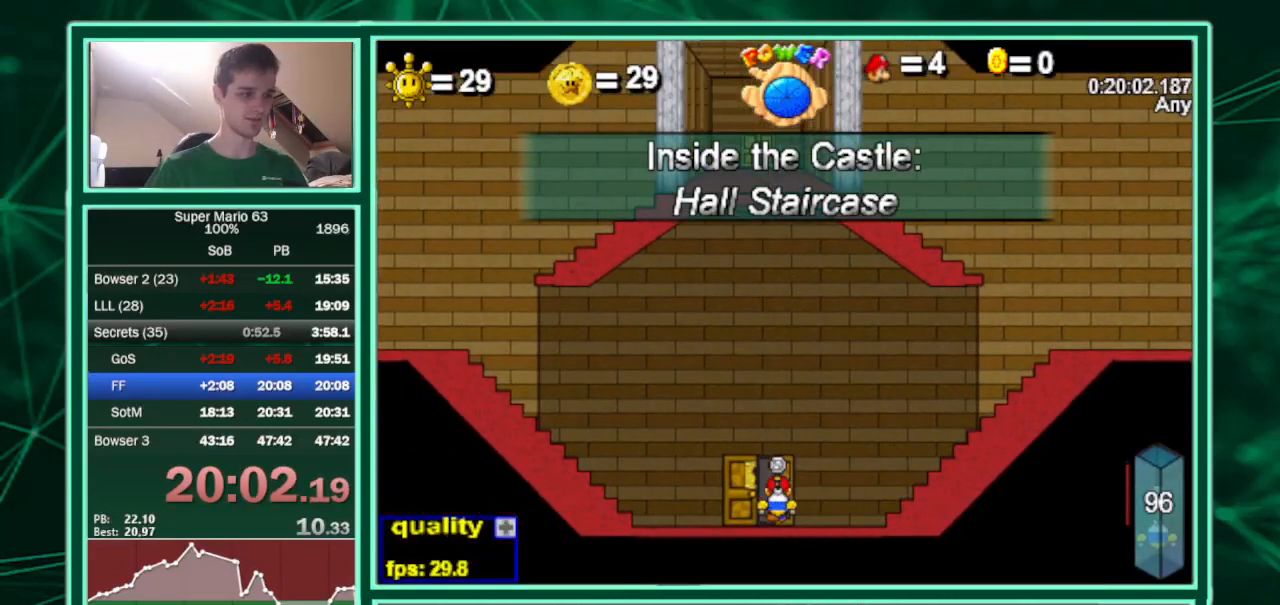
{"keys": ["c", "right"], "events": []}